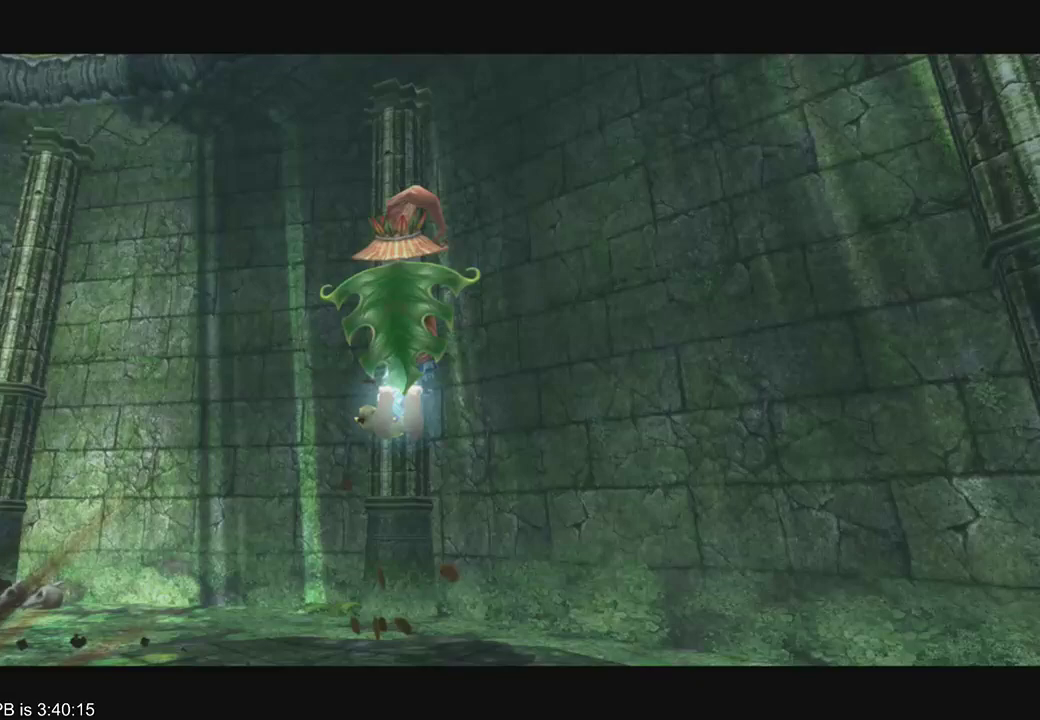
Gameplay with a controller (Xbox layout); each line is a JSON object with the inputs held at the frame after it. "events" lists button and stick changes between this image and that frame as [ms after this image, input, new state], when the widget could be followed in between. Not read: L3 R3.
{"buttons": [], "left_stick": "right", "right_stick": "down-left", "events": [[67, "left_stick", "right"], [67, "right_stick", "down-left"], [267, "left_stick", "left"], [367, "right_stick", "down-right"], [467, "left_stick", "right"], [467, "right_stick", "down-left"]]}
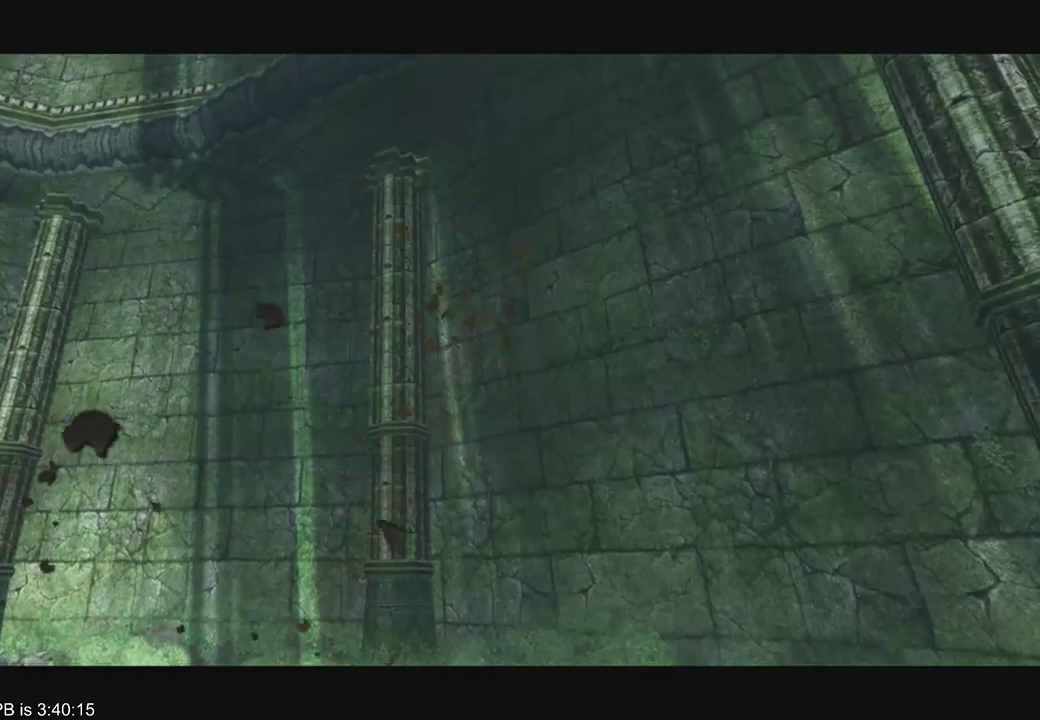
{"buttons": [], "left_stick": "down-left", "right_stick": "down", "events": [[100, "left_stick", "left"], [100, "right_stick", "right"], [233, "left_stick", "right"], [233, "right_stick", "down-right"], [367, "left_stick", "down"], [433, "right_stick", "down"], [467, "left_stick", "down-left"]]}
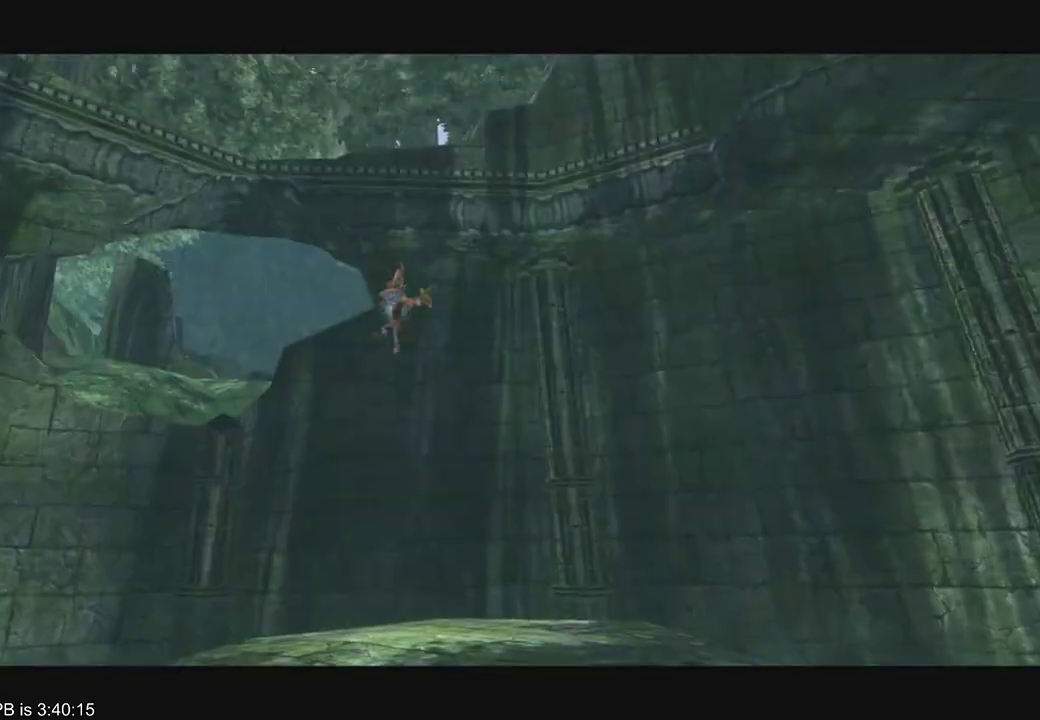
{"buttons": [], "left_stick": "center", "right_stick": "center", "events": [[33, "left_stick", "center"], [100, "right_stick", "center"], [233, "left_stick", "left"], [300, "left_stick", "center"], [300, "right_stick", "right"], [367, "right_stick", "center"]]}
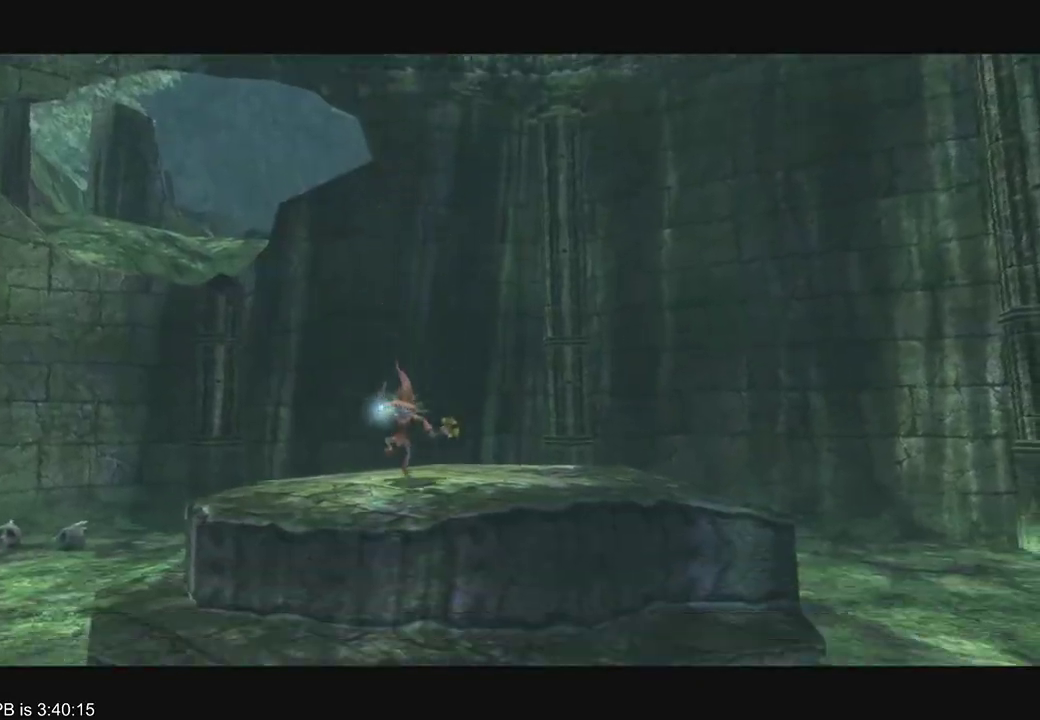
{"buttons": [], "left_stick": "center", "right_stick": "center"}
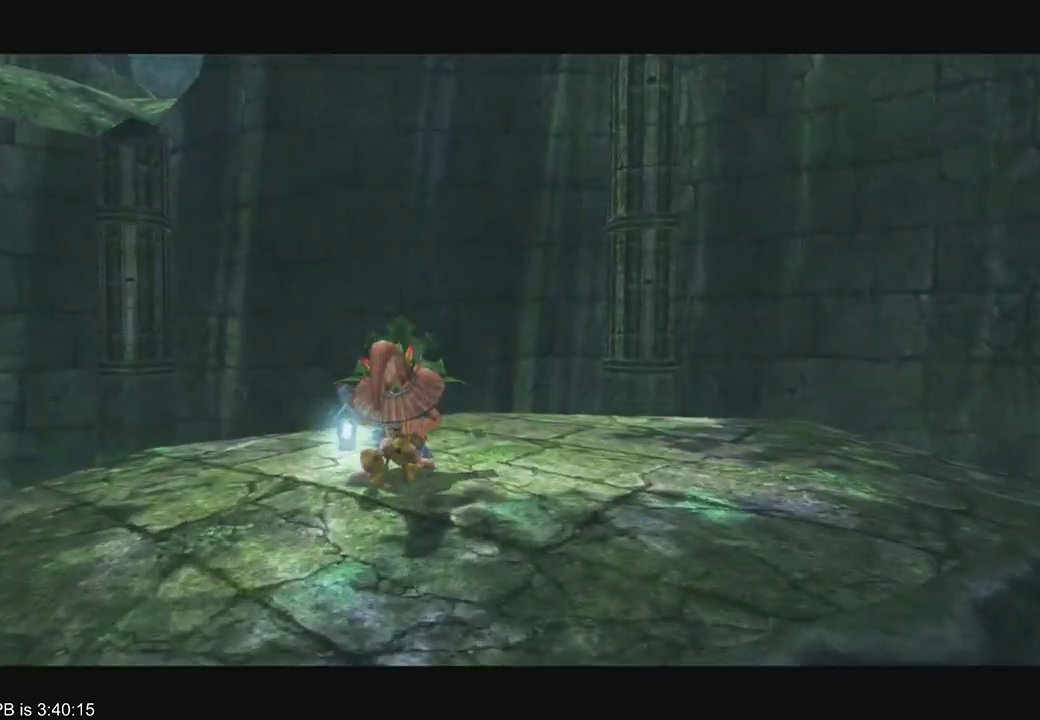
{"buttons": [], "left_stick": "center", "right_stick": "center"}
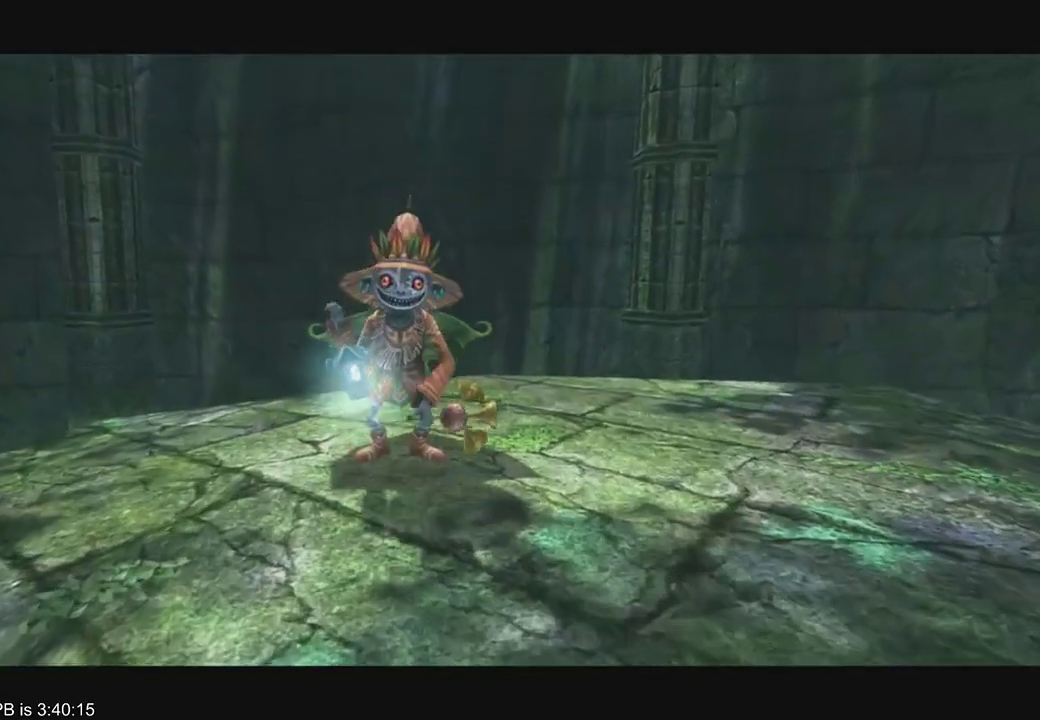
{"buttons": [], "left_stick": "center", "right_stick": "center"}
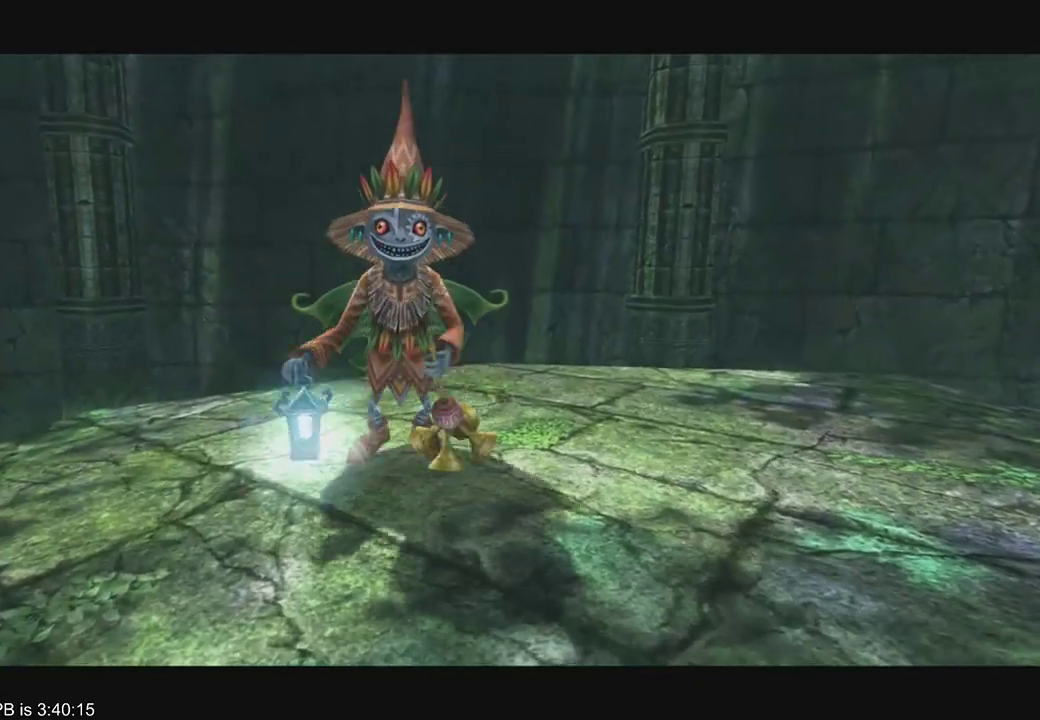
{"buttons": [], "left_stick": "center", "right_stick": "center", "events": []}